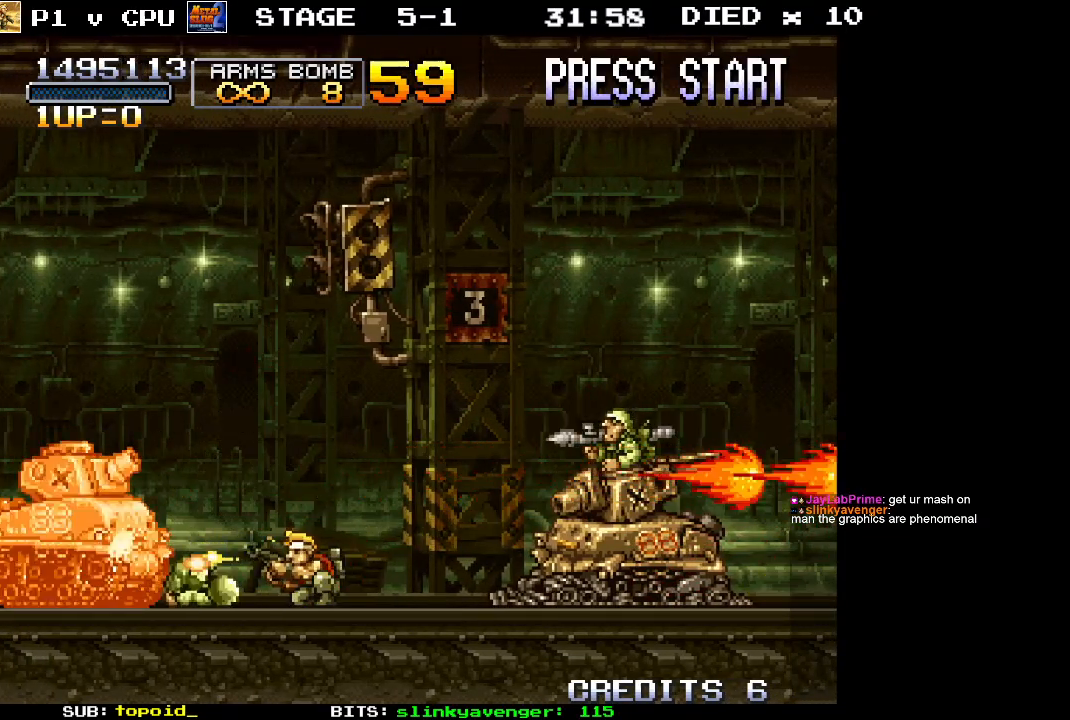
Gameplay with a controller (Xbox layout); each line is a JSON object with the inputs held at the frame after it. "events" lists button and stick changes between this image and that frame as [ms after this image, input, new state], when the widget could be followed in between. Not read: B DPAD_DOWN DPAD_LEFT DPAD_RIGHT DPAD_UP L1 L2 L3 R1 R2 R3 START right_stick.
{"buttons": ["X"], "left_stick": "down-left", "events": [[17, "X", "up"], [67, "X", "down"], [150, "X", "up"], [217, "X", "down"], [233, "left_stick", "down-right"], [283, "X", "up"], [350, "X", "down"], [417, "left_stick", "down-left"], [433, "X", "up"], [483, "X", "down"]]}
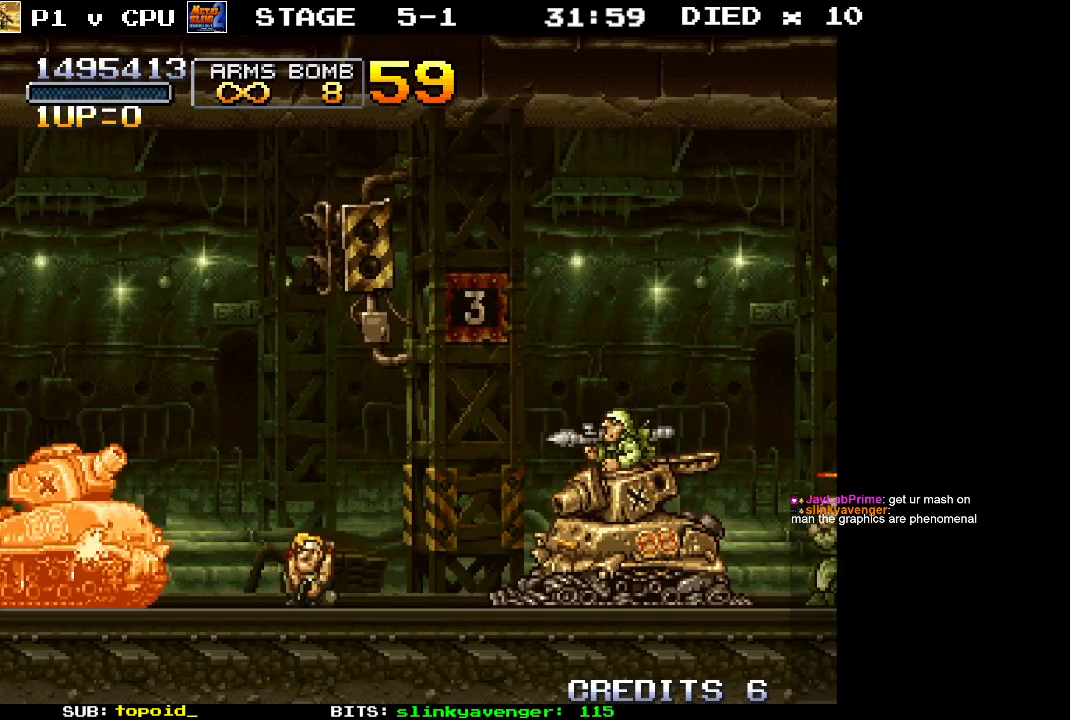
{"buttons": [], "left_stick": "down-left", "events": [[50, "X", "up"], [133, "X", "down"], [150, "left_stick", "down-right"], [183, "X", "up"], [250, "X", "down"], [283, "left_stick", "down-left"], [333, "X", "up"], [400, "X", "down"], [450, "X", "up"]]}
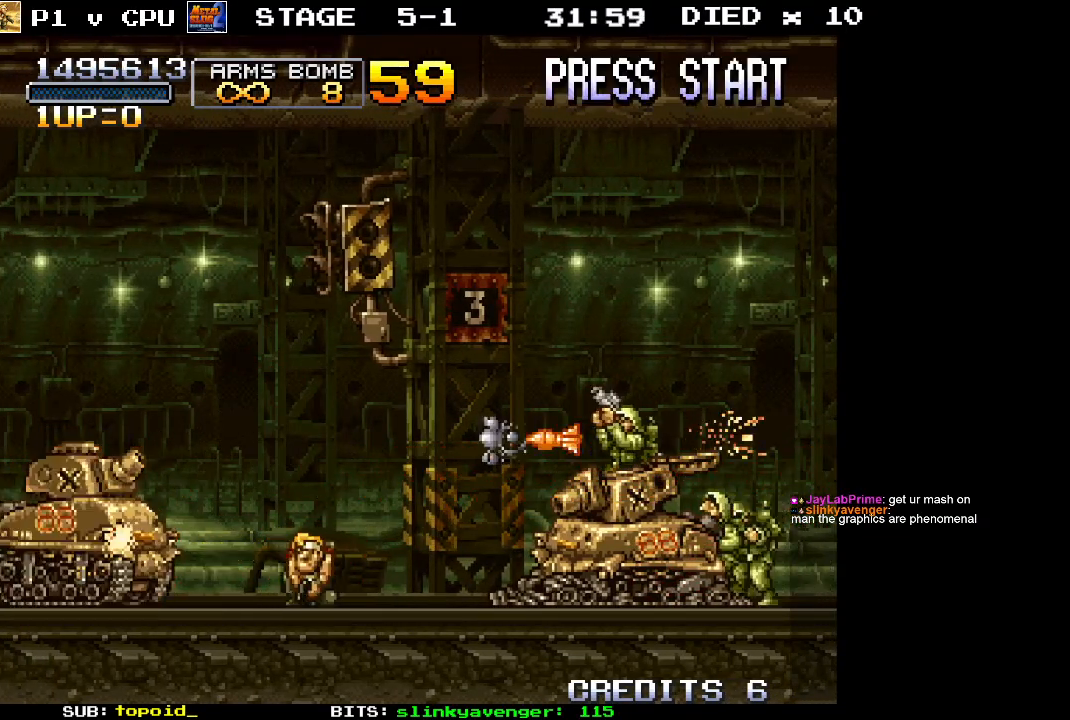
{"buttons": [], "left_stick": "down-left", "events": [[33, "X", "down"], [83, "X", "up"], [150, "X", "down"], [200, "X", "up"], [300, "X", "down"], [350, "X", "up"], [433, "X", "down"], [483, "X", "up"]]}
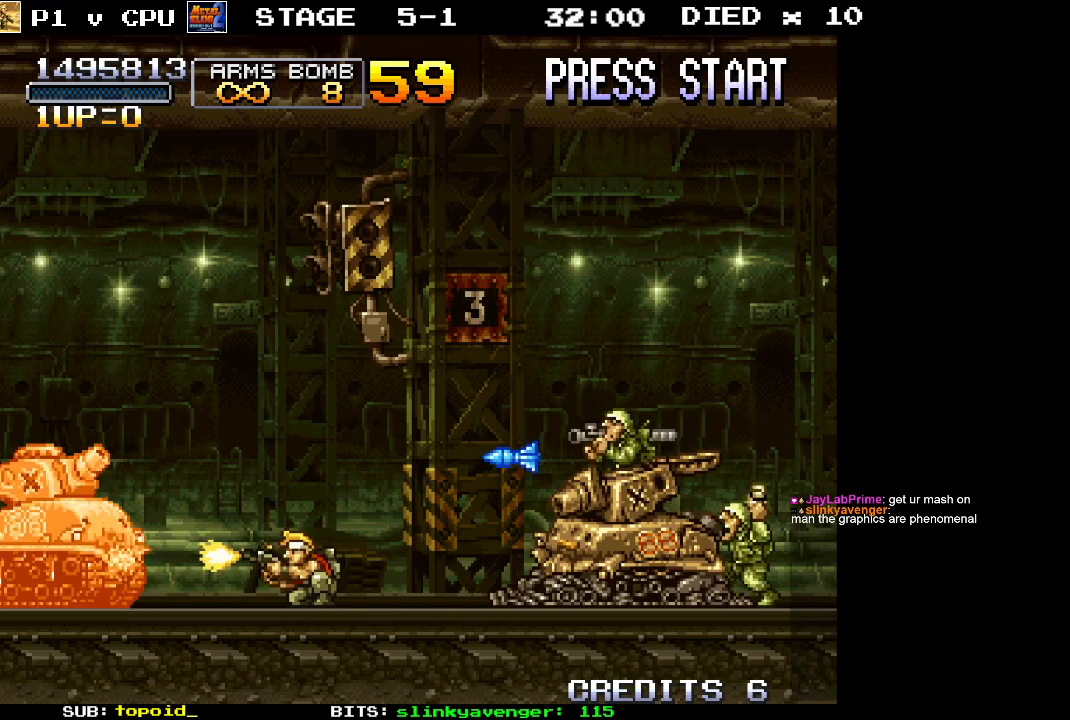
{"buttons": ["X"], "left_stick": "down-left", "events": [[50, "X", "down"], [117, "X", "up"], [183, "X", "down"], [250, "X", "up"], [317, "X", "down"], [383, "X", "up"], [433, "X", "down"]]}
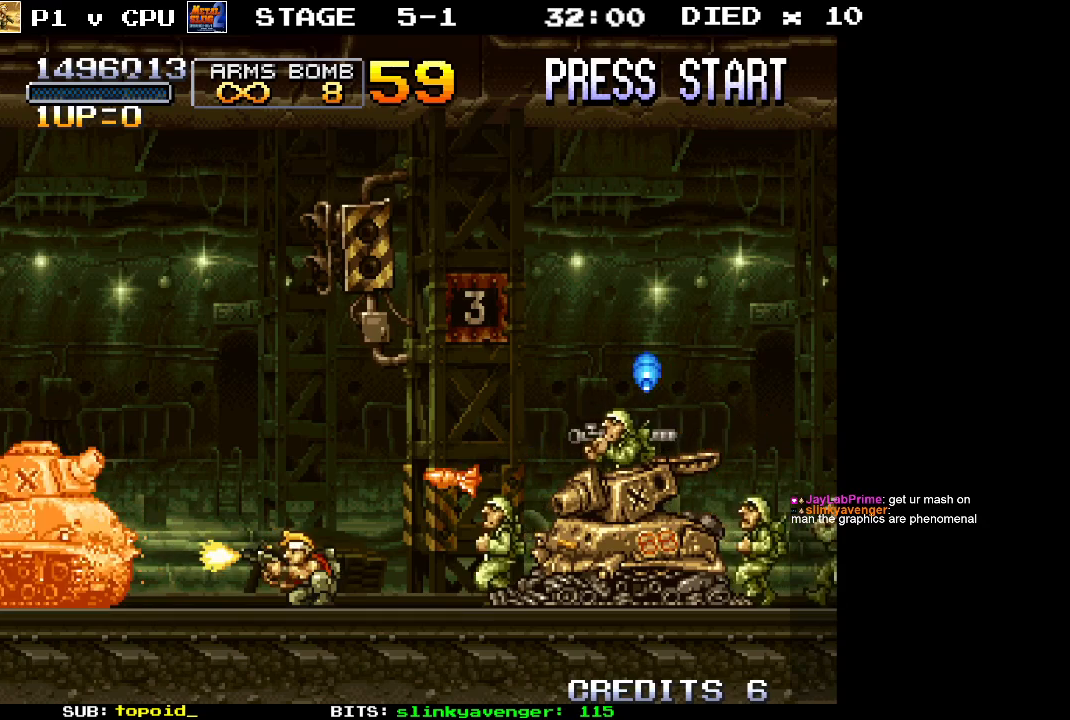
{"buttons": ["A"], "left_stick": "up-right", "events": [[33, "left_stick", "left"], [50, "X", "up"], [167, "A", "down"], [250, "left_stick", "up-right"]]}
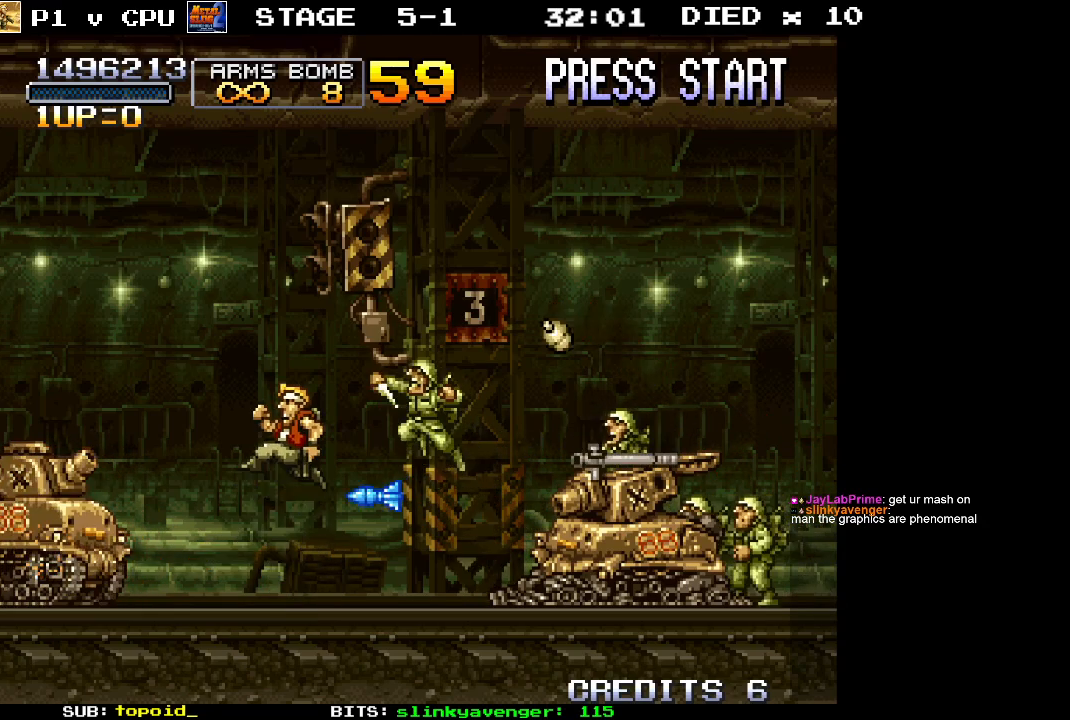
{"buttons": ["X"], "left_stick": "right", "events": [[17, "A", "up"], [33, "left_stick", "right"], [50, "X", "down"], [117, "X", "up"], [167, "X", "down"], [267, "X", "up"], [300, "X", "down"], [333, "A", "down"], [350, "A", "up"], [367, "X", "up"], [433, "X", "down"]]}
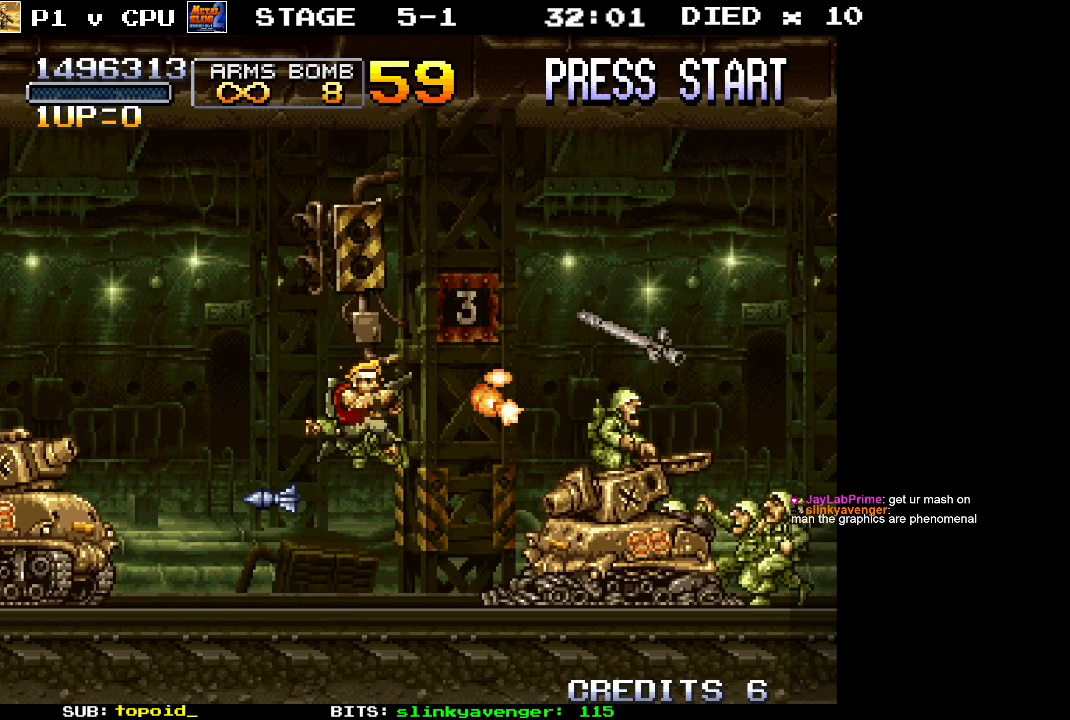
{"buttons": ["X"], "left_stick": "left", "events": [[17, "X", "up"], [50, "X", "down"], [150, "left_stick", "center"], [167, "X", "up"], [183, "X", "down"], [217, "left_stick", "down-left"], [267, "X", "up"], [317, "X", "down"], [350, "left_stick", "left"], [400, "X", "up"], [433, "X", "down"]]}
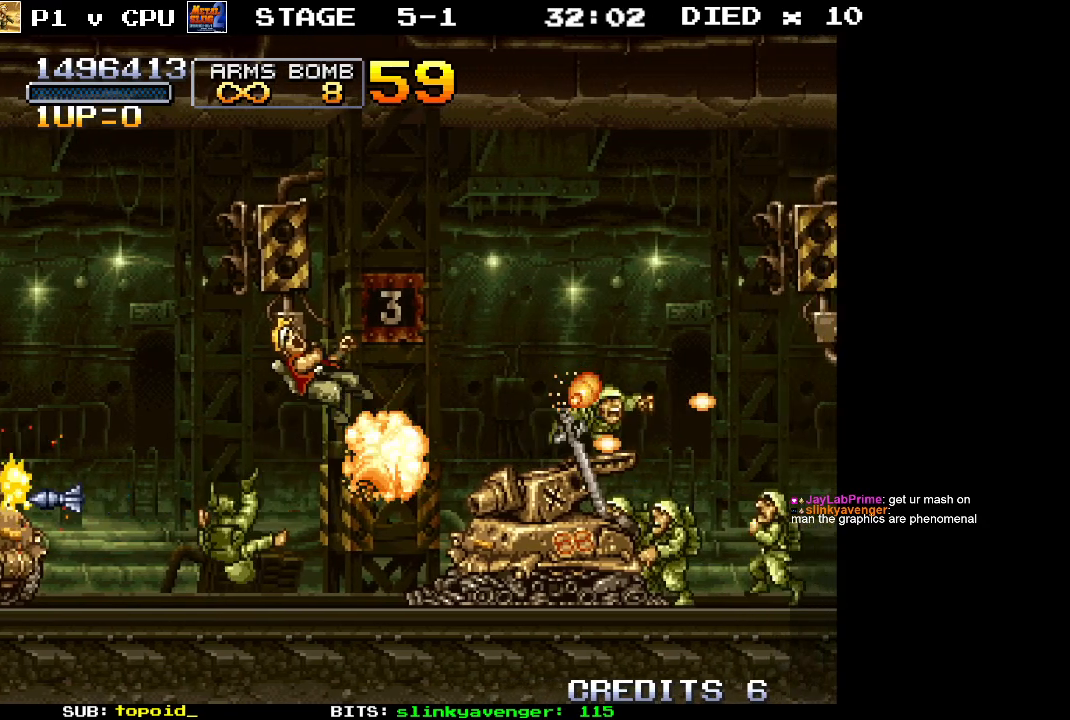
{"buttons": [], "left_stick": "center", "events": [[83, "X", "up"], [133, "X", "down"], [217, "X", "up"], [267, "left_stick", "center"]]}
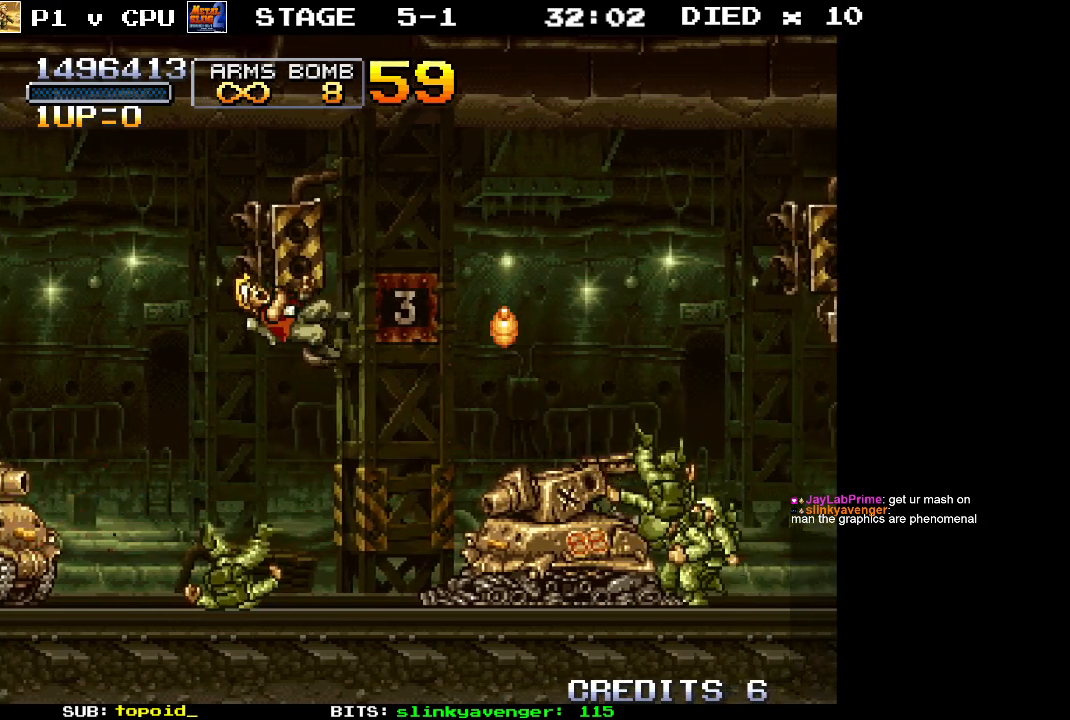
{"buttons": [], "left_stick": "center", "events": []}
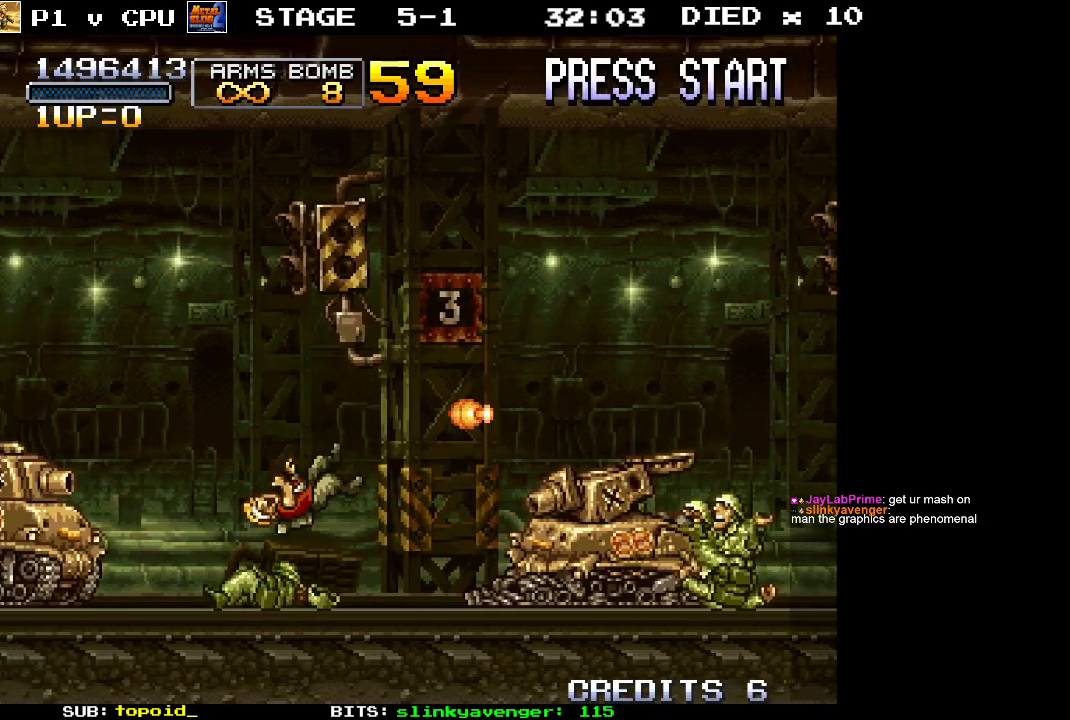
{"buttons": [], "left_stick": "center", "events": []}
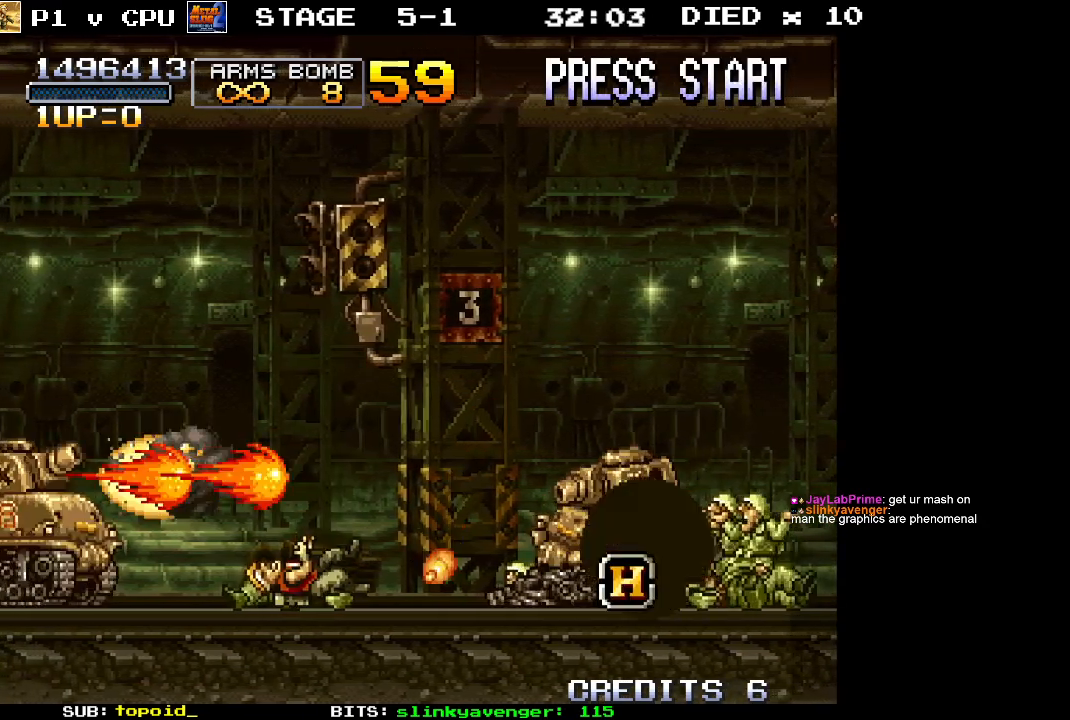
{"buttons": [], "left_stick": "center", "events": []}
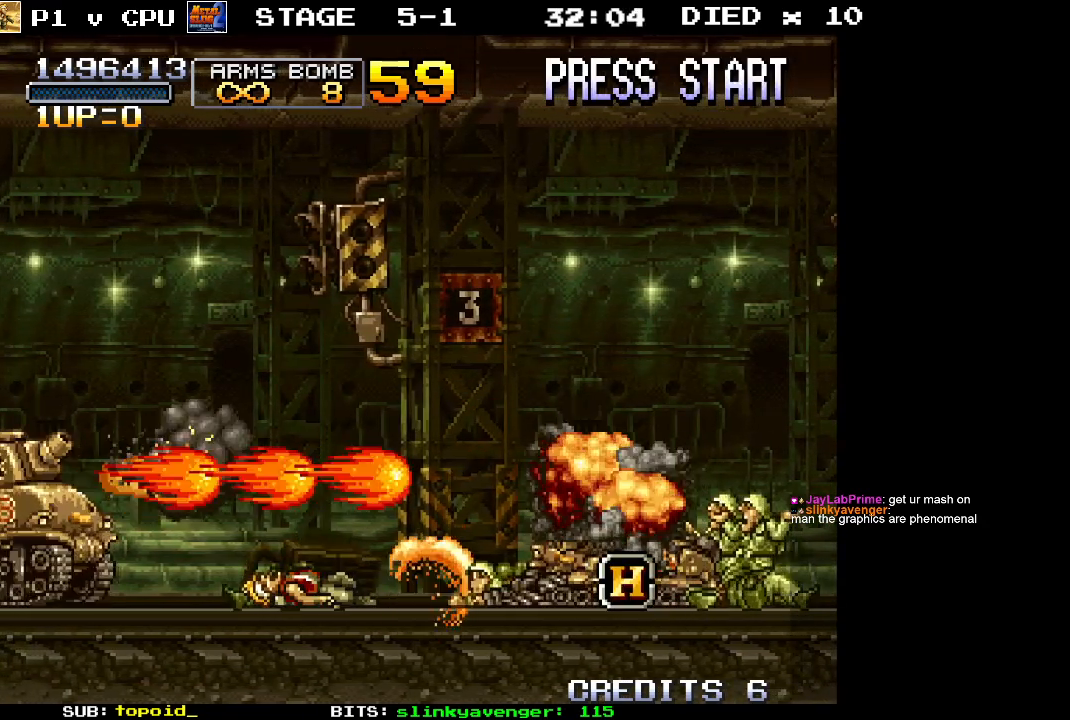
{"buttons": [], "left_stick": "center", "events": []}
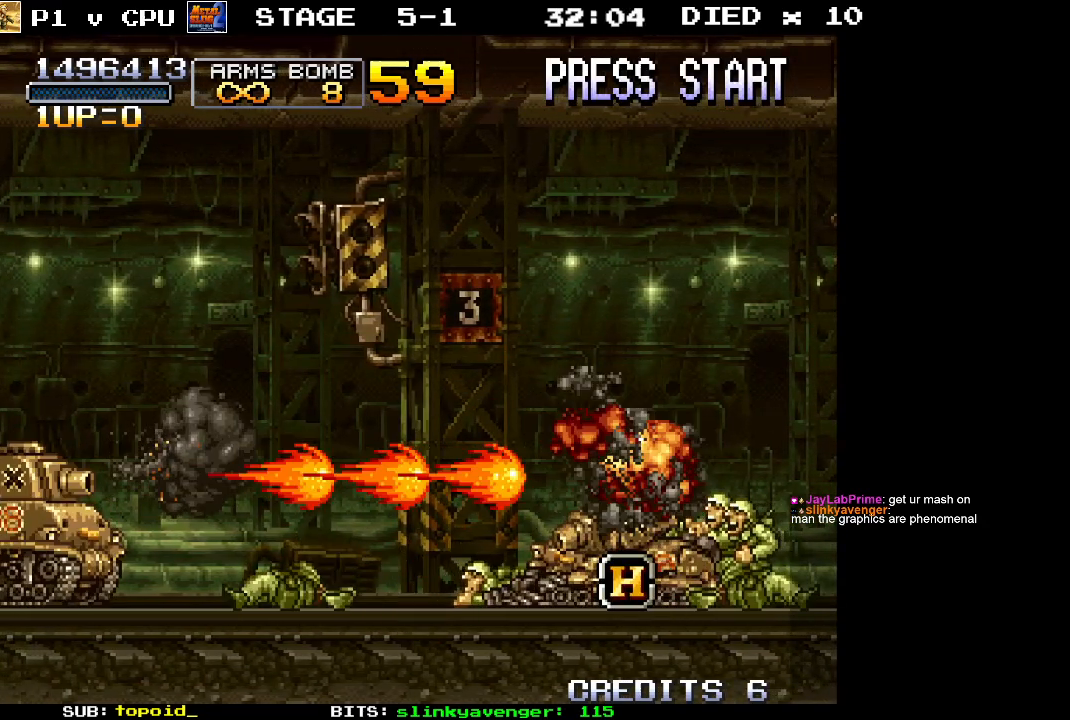
{"buttons": [], "left_stick": "center", "events": []}
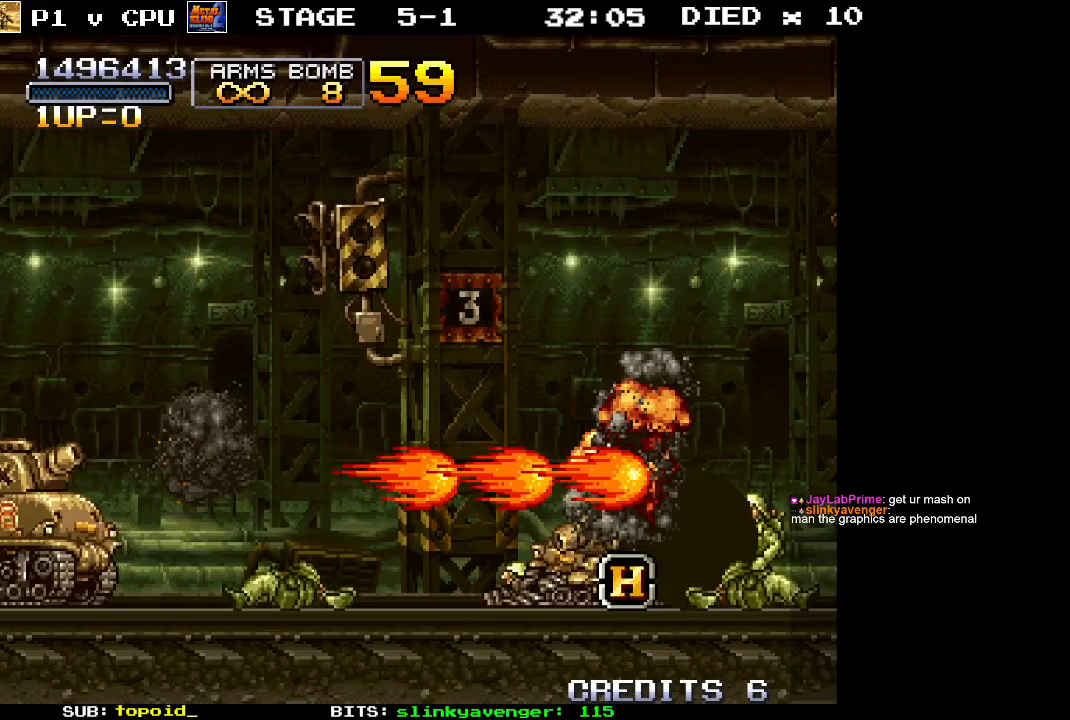
{"buttons": [], "left_stick": "center", "events": []}
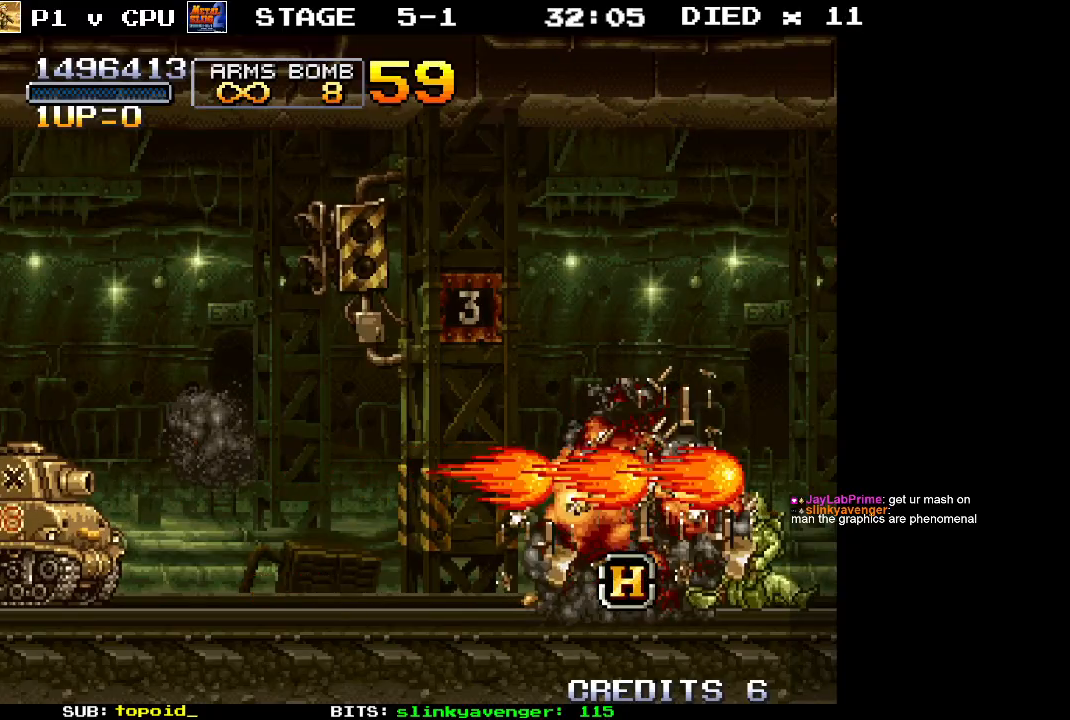
{"buttons": [], "left_stick": "center", "events": []}
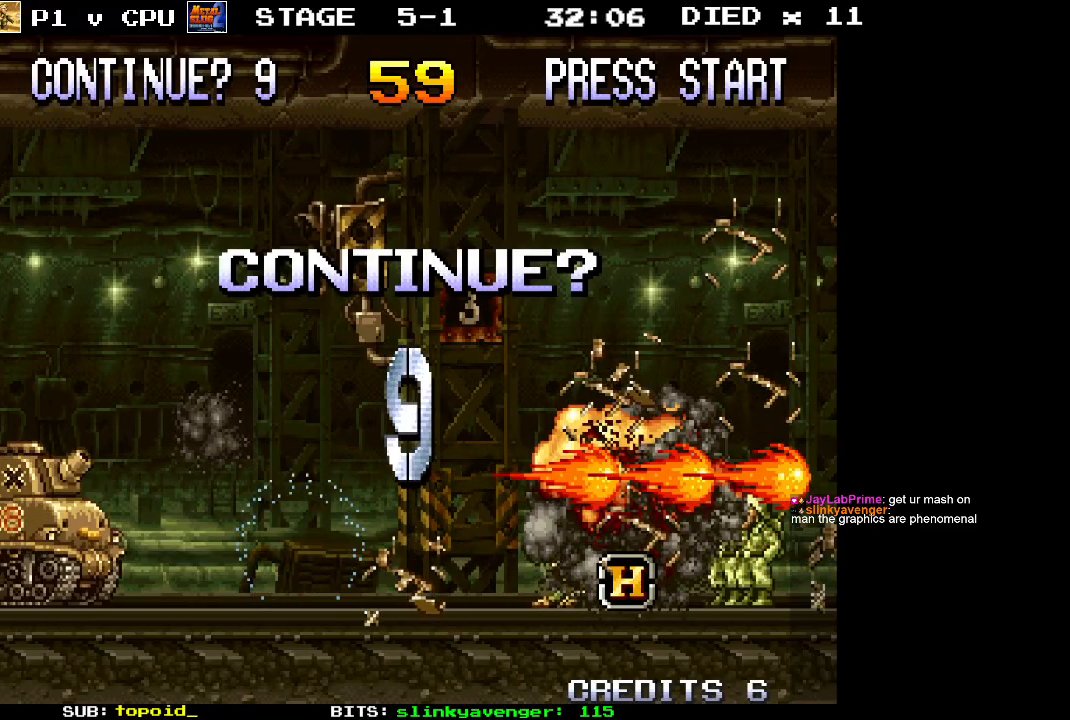
{"buttons": ["SELECT"], "left_stick": "center", "events": [[500, "SELECT", "down"]]}
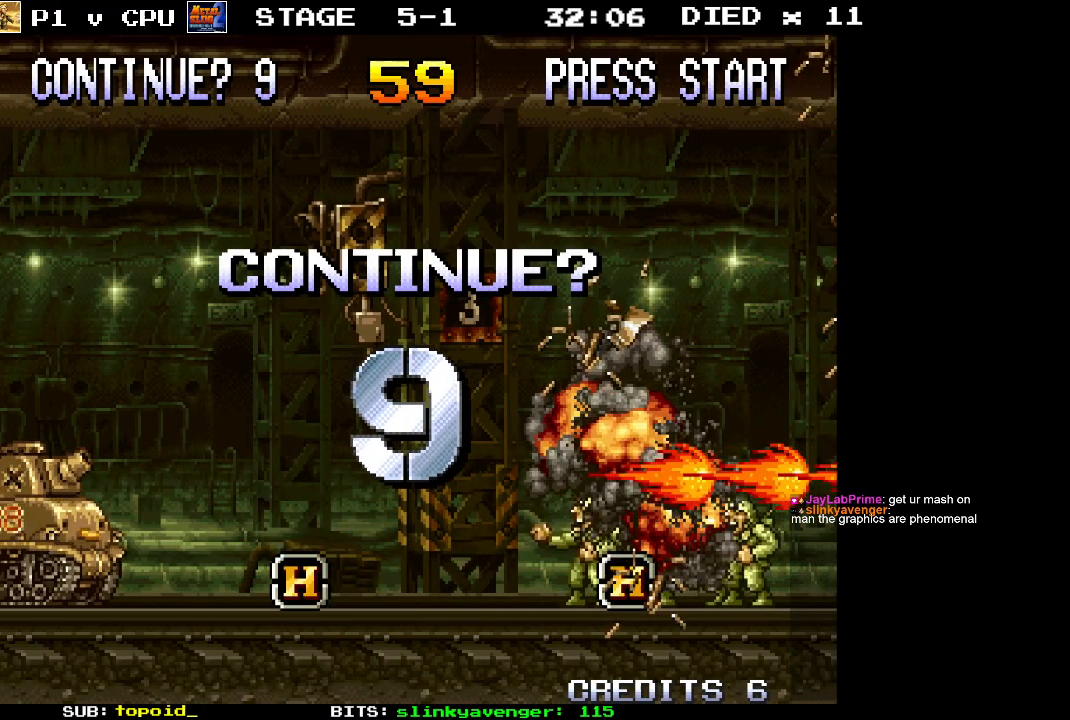
{"buttons": [], "left_stick": "center", "events": [[133, "SELECT", "up"]]}
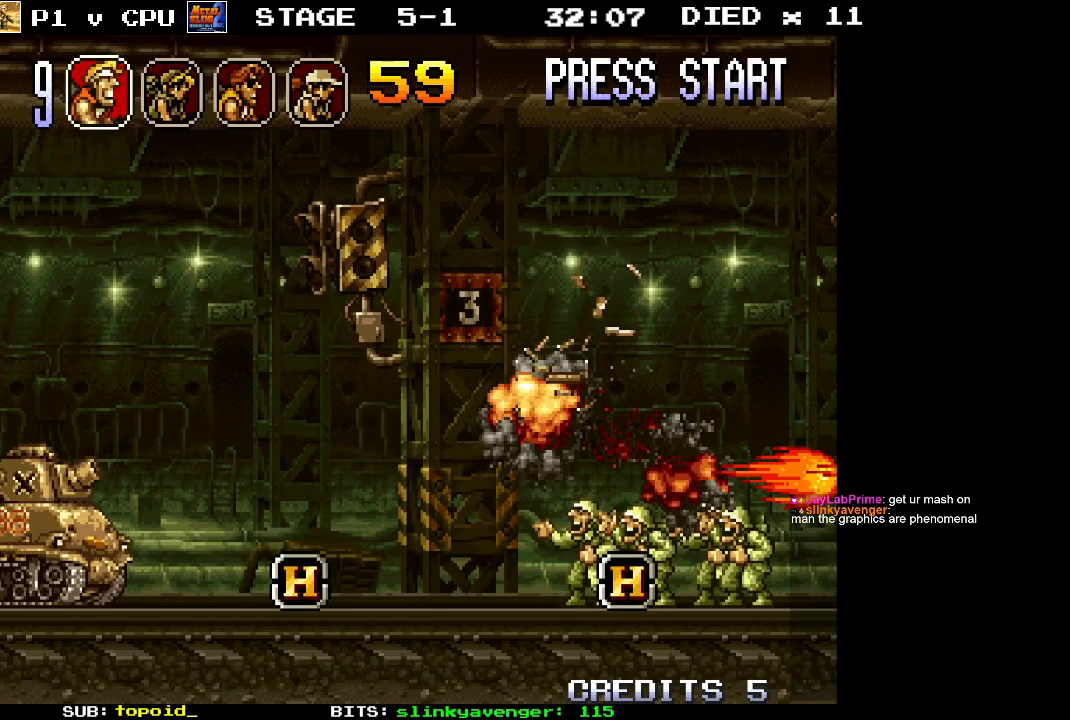
{"buttons": [], "left_stick": "left", "events": [[500, "left_stick", "left"]]}
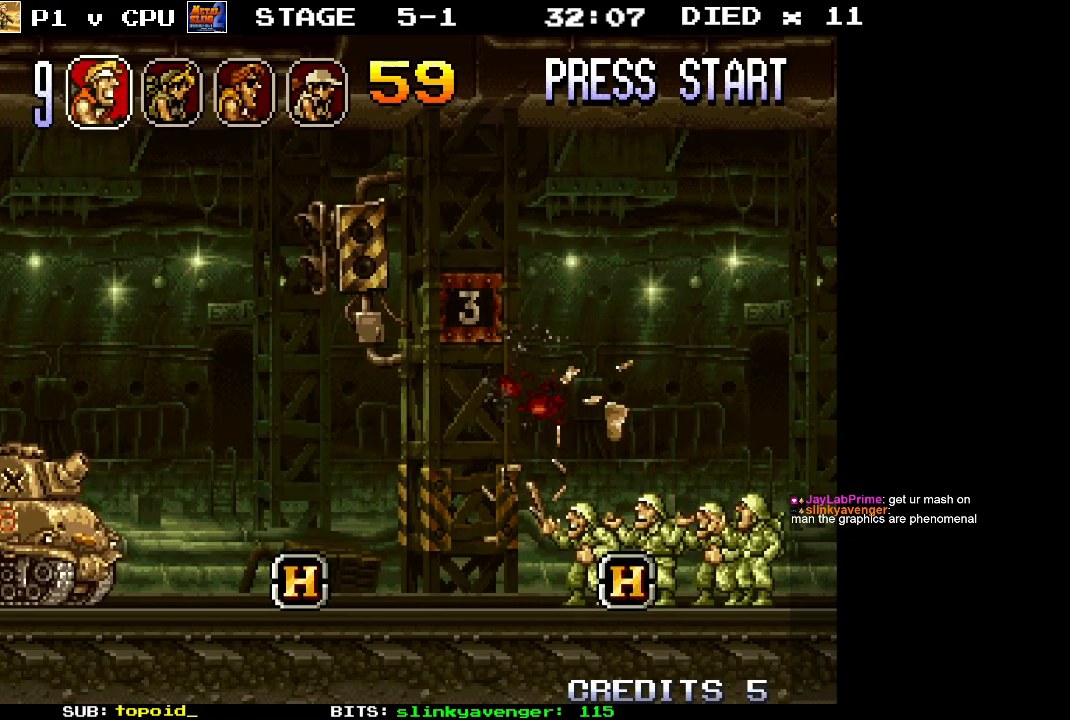
{"buttons": ["X"], "left_stick": "center", "events": [[100, "left_stick", "center"], [467, "X", "down"]]}
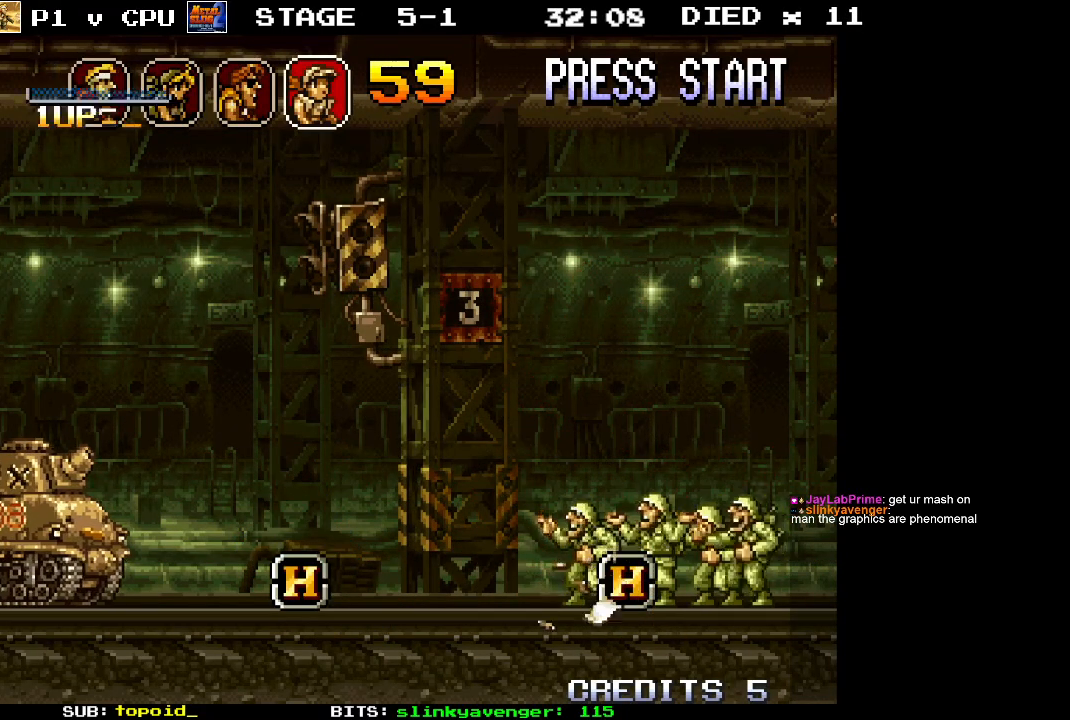
{"buttons": [], "left_stick": "center", "events": [[33, "X", "up"]]}
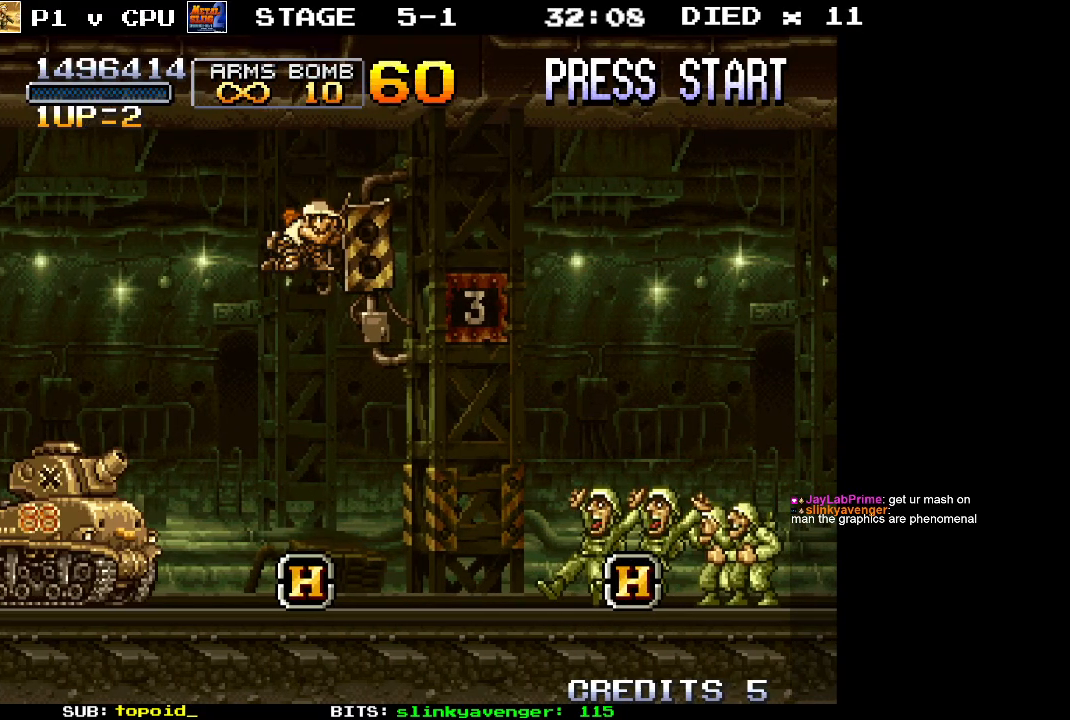
{"buttons": [], "left_stick": "center", "events": []}
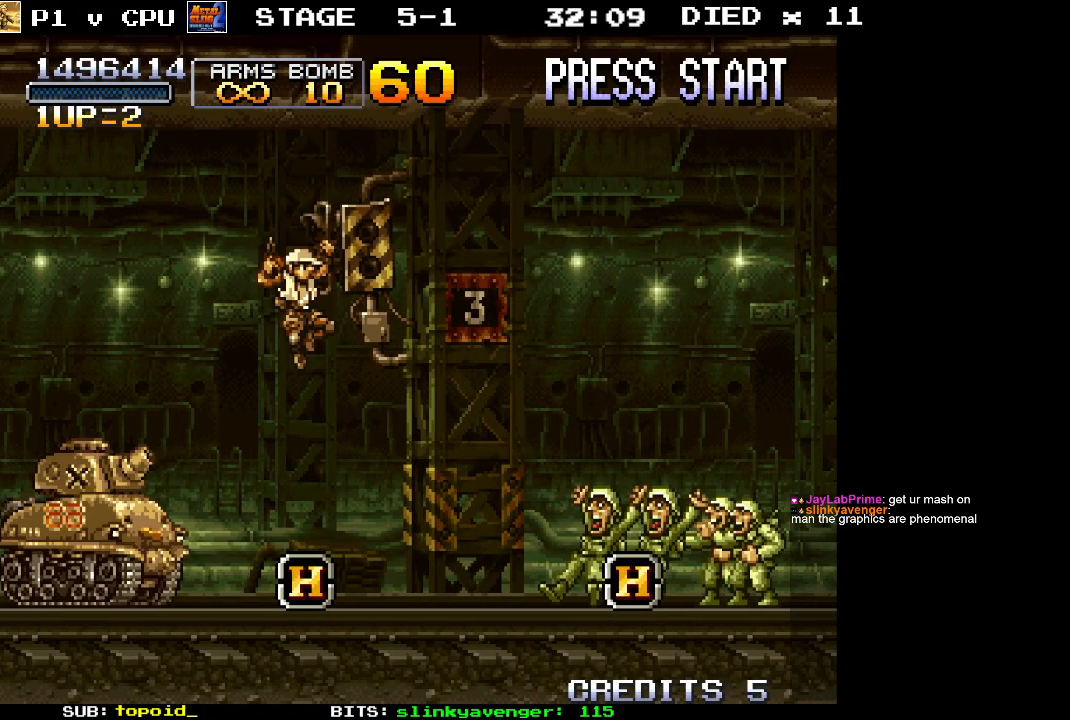
{"buttons": ["X"], "left_stick": "left", "events": [[283, "left_stick", "left"], [300, "X", "down"], [367, "X", "up"], [450, "X", "down"]]}
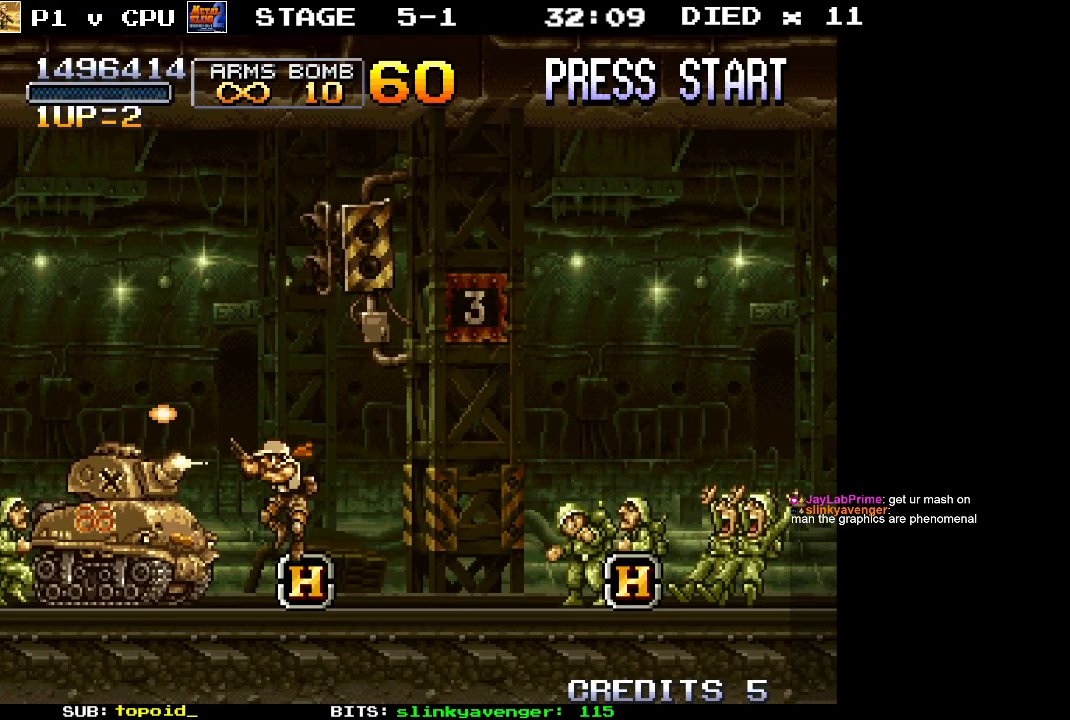
{"buttons": ["X"], "left_stick": "center", "events": [[17, "X", "up"], [83, "X", "down"], [167, "X", "up"], [167, "left_stick", "center"], [217, "X", "down"], [300, "X", "up"], [383, "X", "down"], [450, "X", "up"], [500, "X", "down"]]}
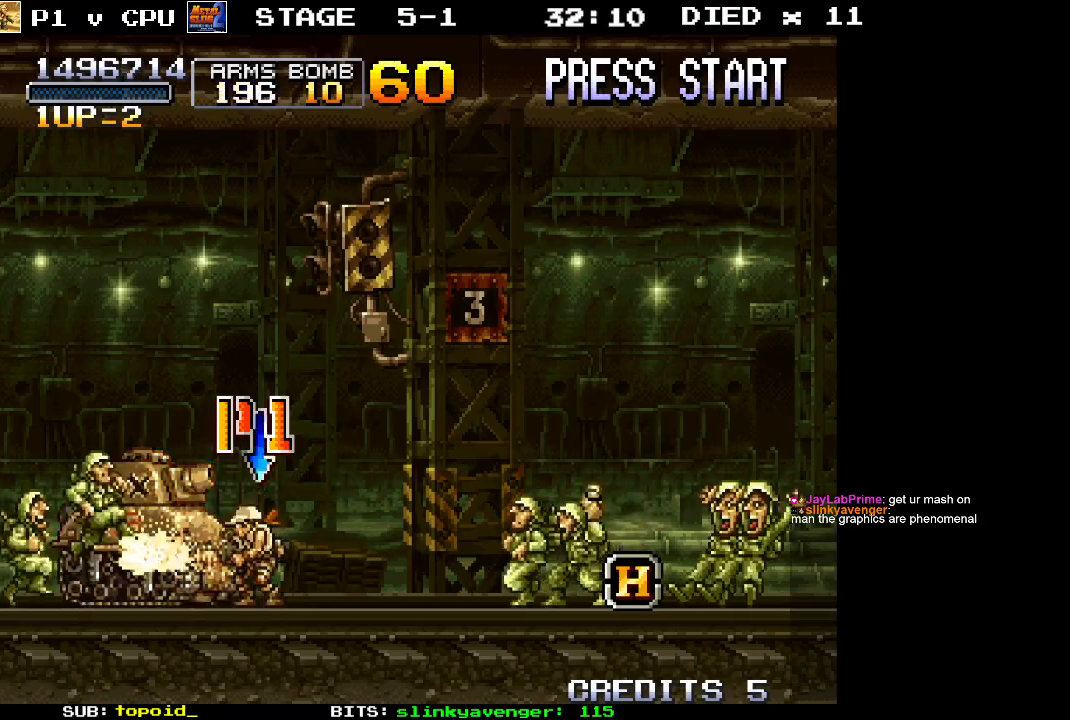
{"buttons": ["X"], "left_stick": "right", "events": [[33, "left_stick", "right"], [83, "X", "up"], [150, "X", "down"], [217, "left_stick", "center"], [233, "X", "up"], [283, "X", "down"], [317, "left_stick", "right"], [367, "X", "up"], [417, "X", "down"]]}
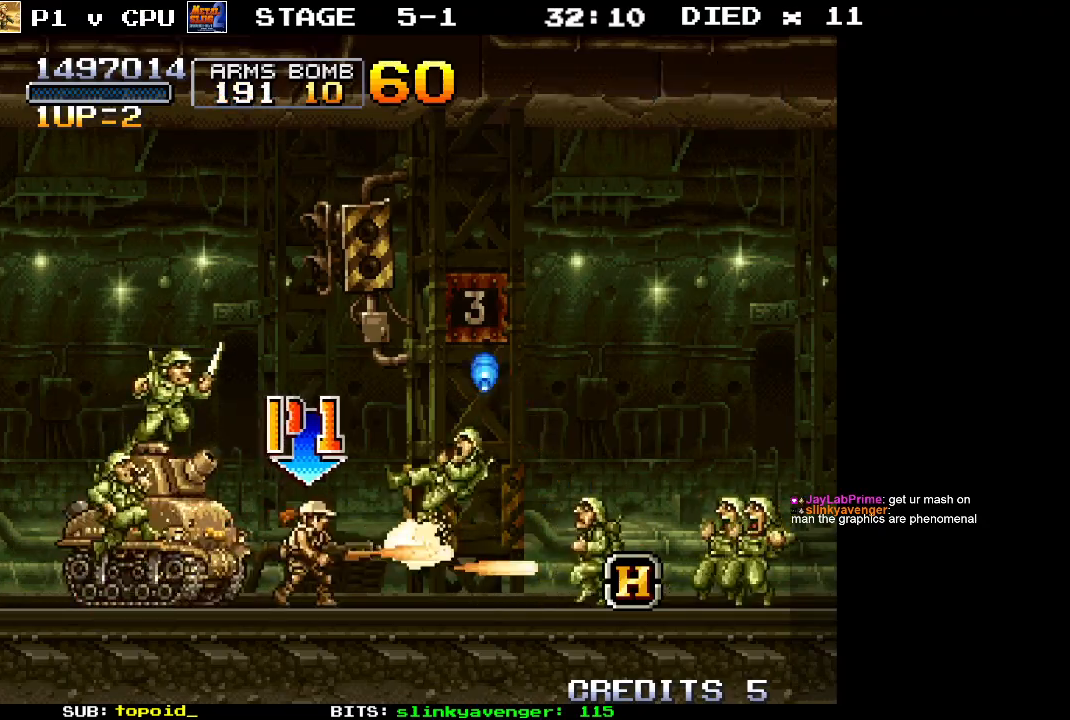
{"buttons": [], "left_stick": "right", "events": [[17, "X", "up"], [67, "X", "down"], [150, "X", "up"], [217, "X", "down"], [333, "X", "up"], [383, "X", "down"], [450, "X", "up"]]}
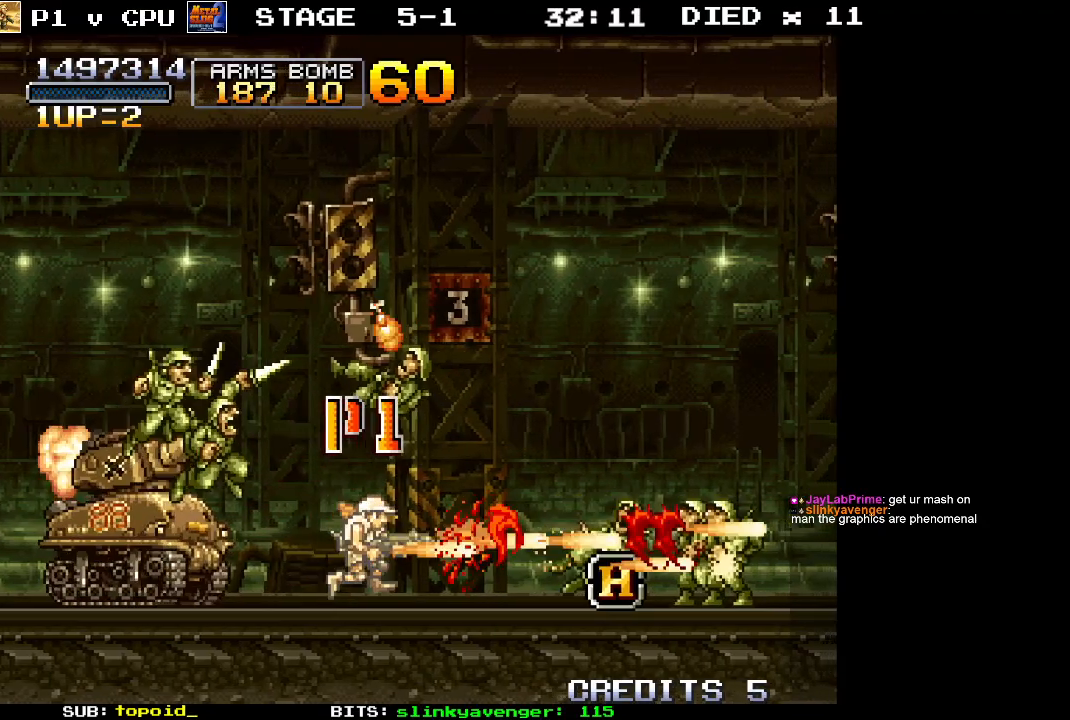
{"buttons": ["X"], "left_stick": "center", "events": [[33, "X", "down"], [133, "X", "up"], [200, "X", "down"], [283, "X", "up"], [283, "left_stick", "left"], [350, "X", "down"], [433, "X", "up"], [433, "left_stick", "center"], [483, "X", "down"]]}
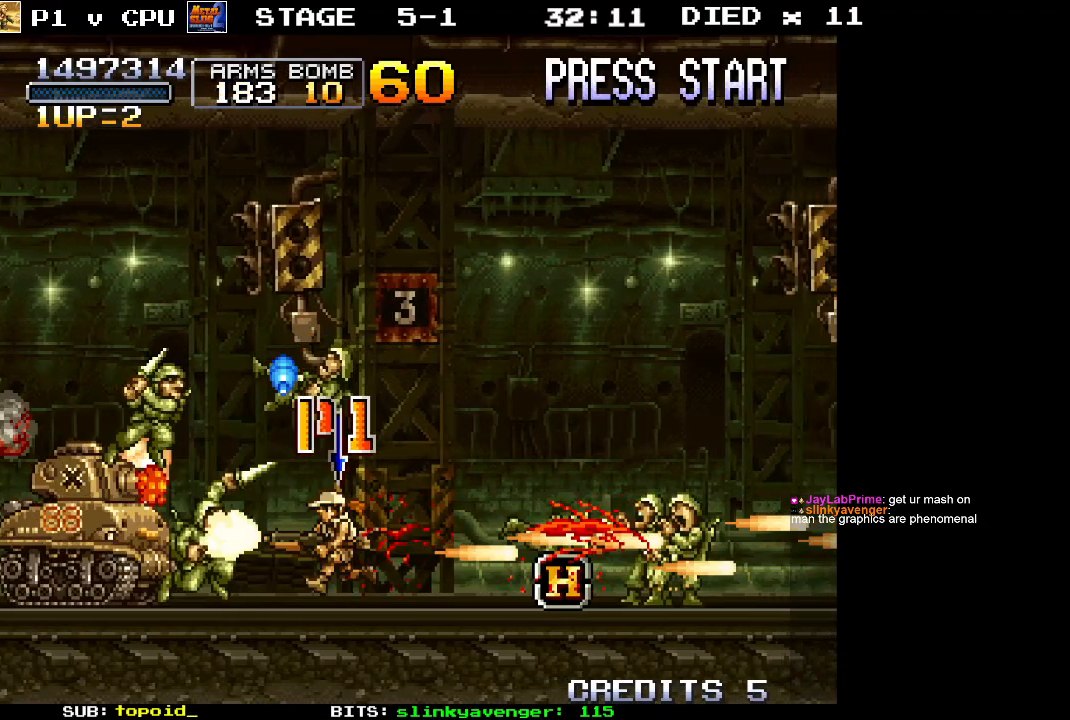
{"buttons": ["X"], "left_stick": "center", "events": [[50, "X", "up"], [133, "X", "down"], [217, "X", "up"], [283, "X", "down"], [367, "X", "up"], [450, "X", "down"]]}
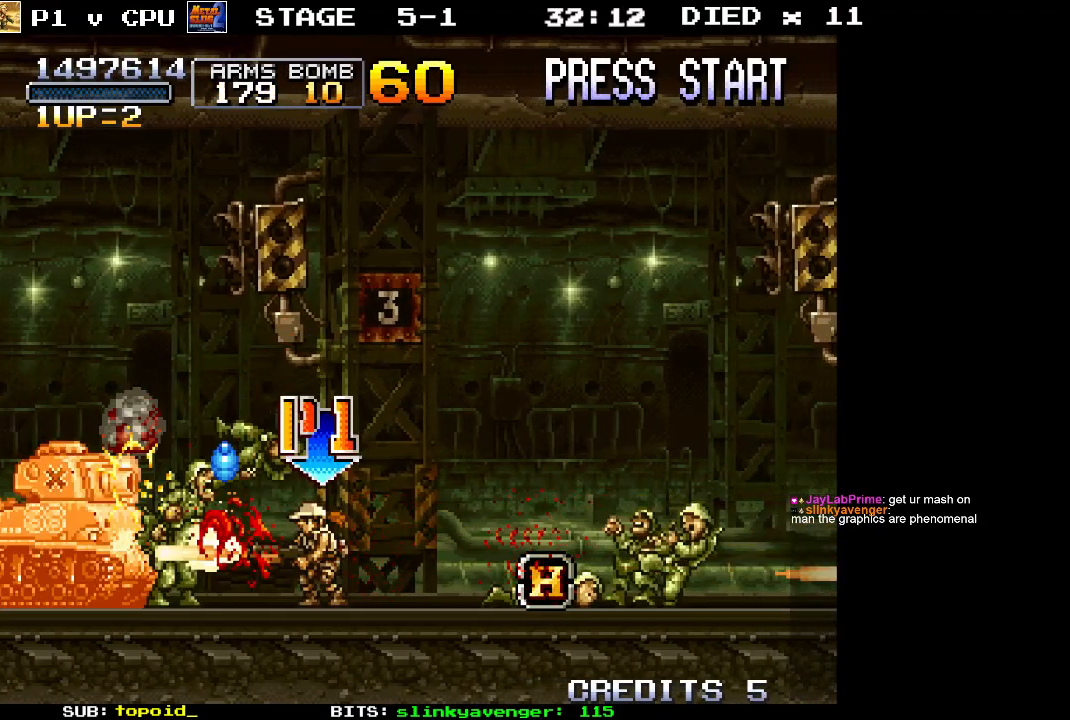
{"buttons": [], "left_stick": "down", "events": [[33, "X", "up"], [100, "X", "down"], [183, "X", "up"], [250, "X", "down"], [333, "X", "up"], [400, "X", "down"], [433, "left_stick", "down"], [483, "X", "up"]]}
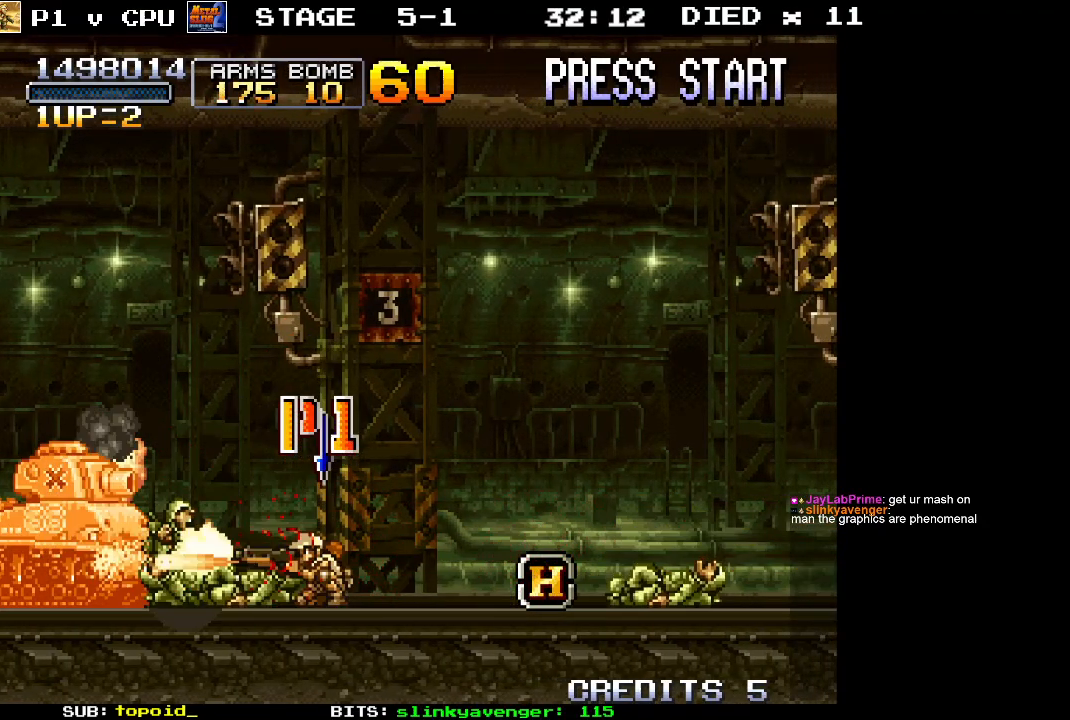
{"buttons": ["X"], "left_stick": "down", "events": [[50, "X", "down"], [133, "X", "up"], [200, "X", "down"], [300, "X", "up"], [350, "X", "down"], [433, "X", "up"], [483, "X", "down"]]}
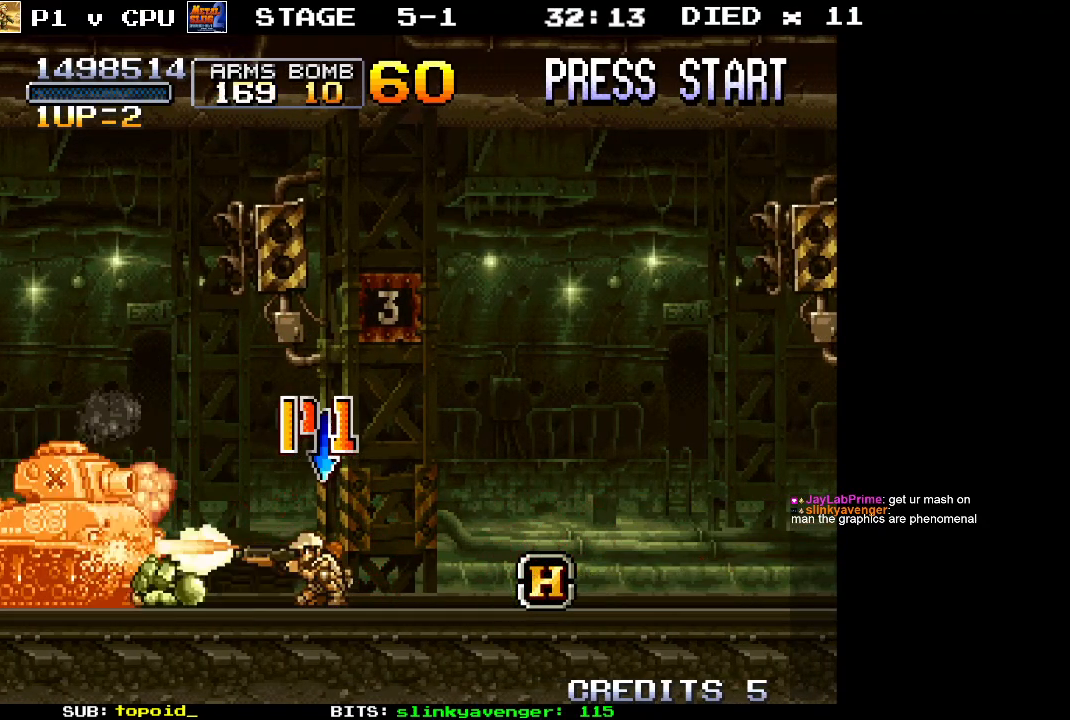
{"buttons": ["X"], "left_stick": "down", "events": [[83, "X", "up"], [150, "X", "down"], [250, "X", "up"], [300, "X", "down"], [350, "X", "up"], [450, "X", "down"]]}